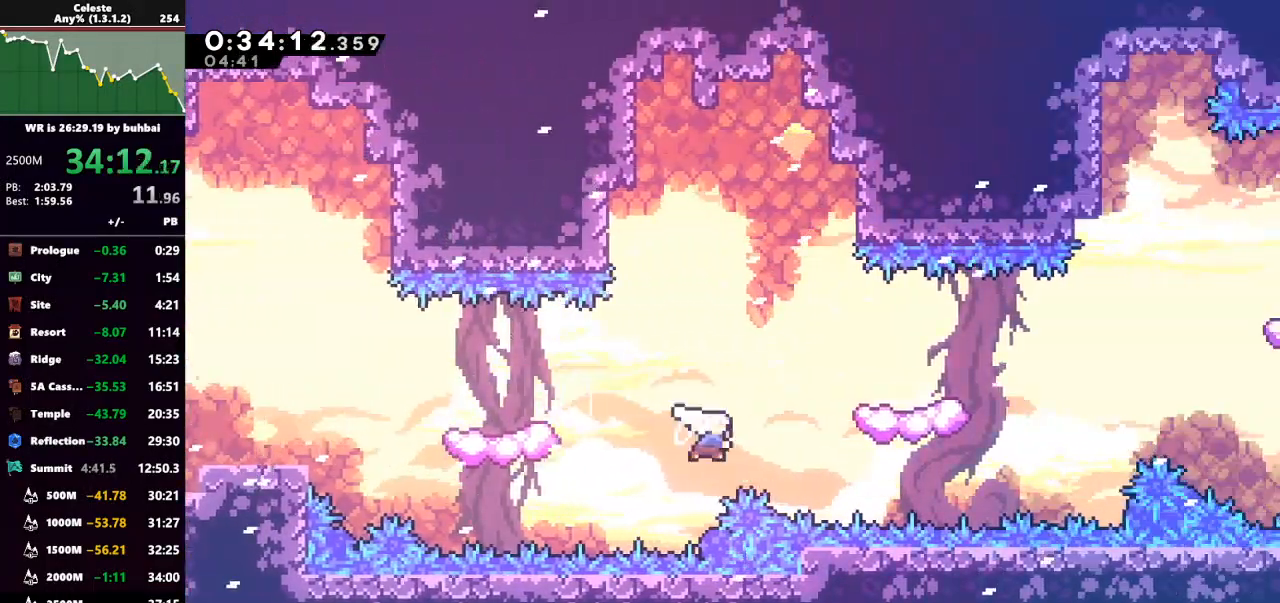
Gameplay with keyboard; each line is a JSON object with the keys held at the frame after it. "events" lists presses ("down") and releases ("up") of "back", "dash", "demo", "down", "grab", "jump", "jump2", "left", "right", "talk" and "up" between this image and that frame as [ms after this image, input, new state], when the widget could be followed in between. No other keys are recorded. Mouse input is not recorded. Key names are as the overlay labels them; some are game actions (e.g. jump) rather than physical keys.
{"keys": [], "events": [[133, "dash", "up"], [133, "grab", "up"], [133, "right", "up"], [133, "up", "up"], [367, "right", "down"], [467, "right", "up"]]}
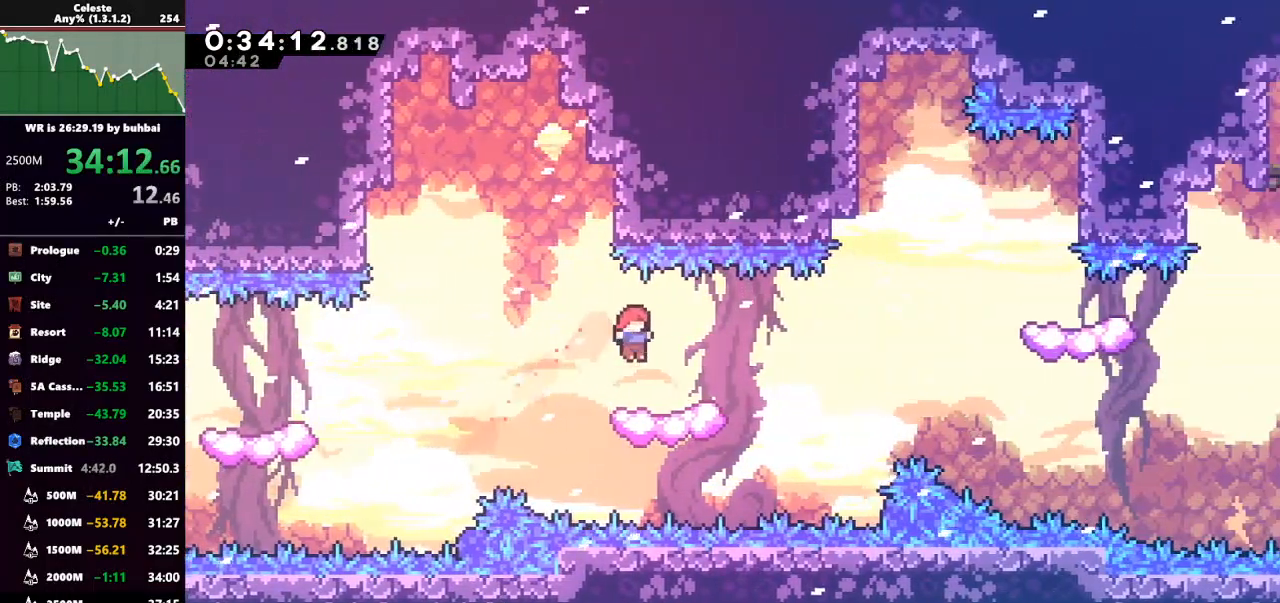
{"keys": ["down", "jump", "right"], "events": [[267, "dash", "down"], [267, "down", "down"], [267, "right", "down"], [400, "jump", "down"], [433, "dash", "up"]]}
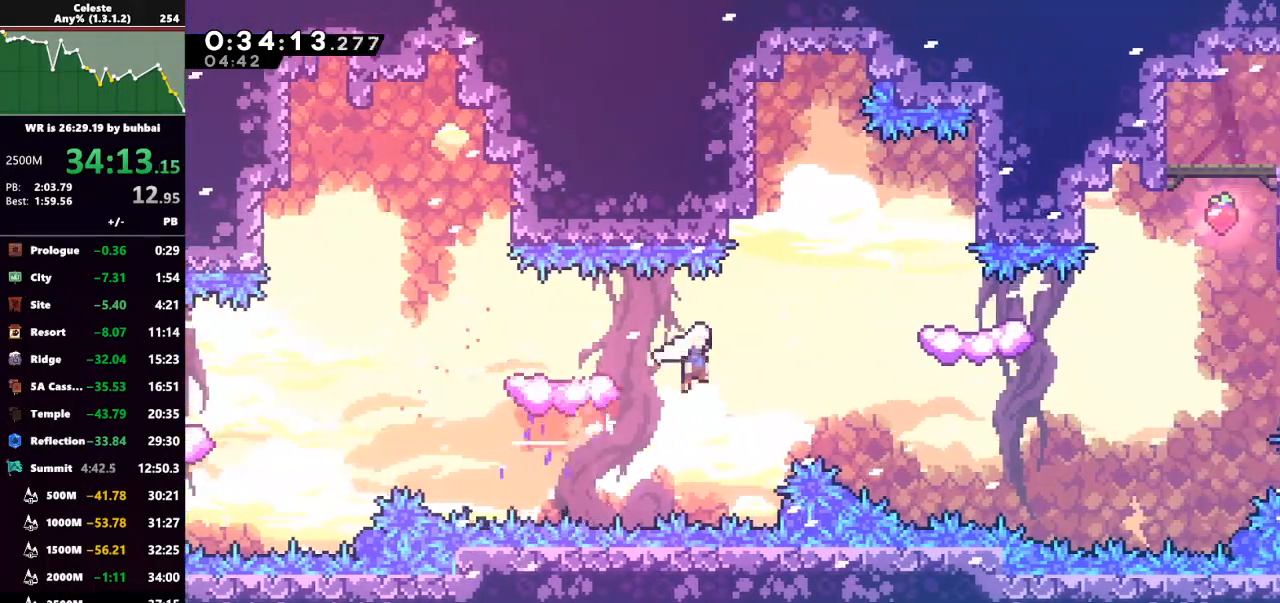
{"keys": ["dash", "right", "up"], "events": [[267, "down", "up"], [367, "jump", "up"], [467, "up", "down"], [500, "dash", "down"]]}
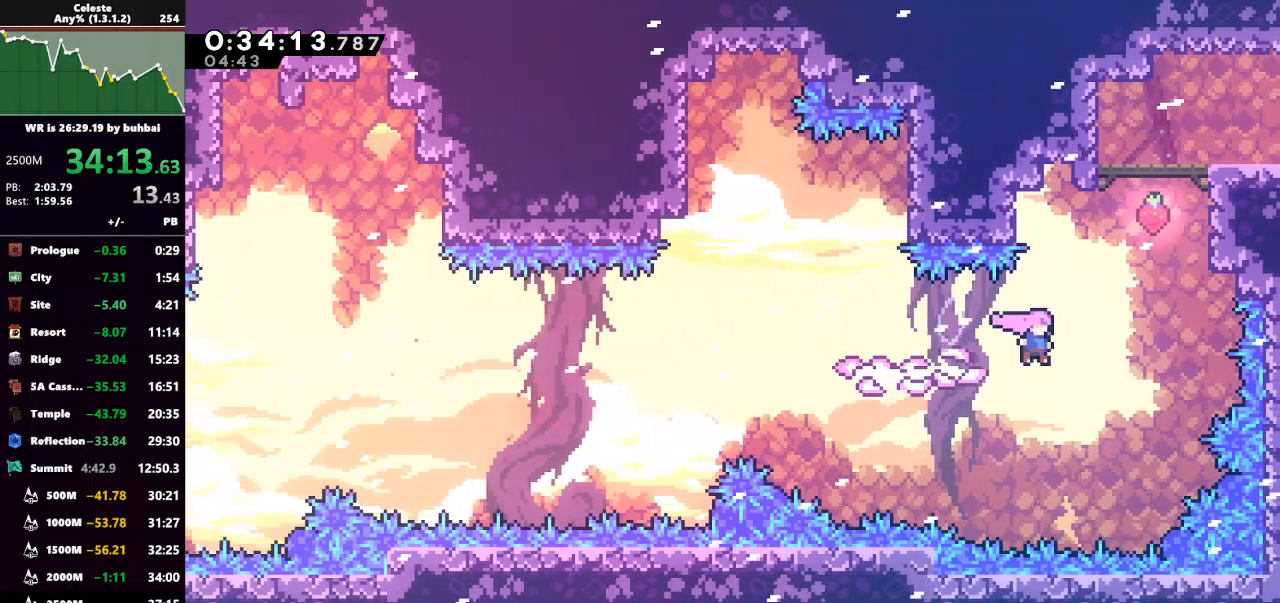
{"keys": ["grab", "up"], "events": [[133, "dash", "up"], [233, "right", "up"], [300, "dash", "down"], [433, "grab", "down"], [467, "dash", "up"]]}
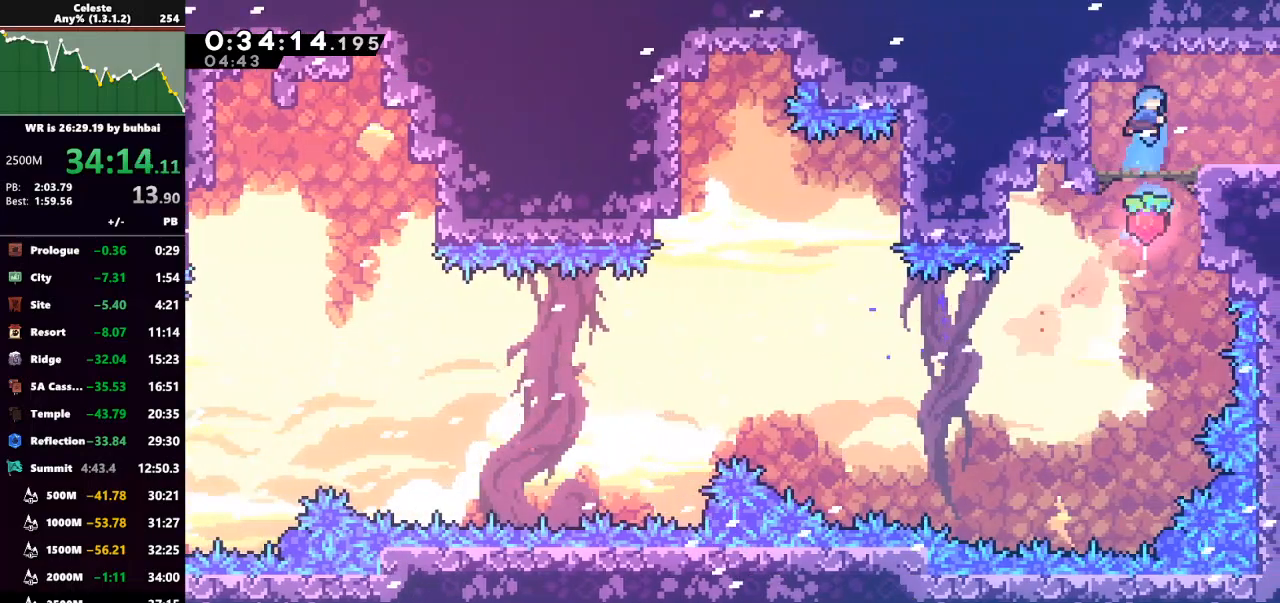
{"keys": ["dash", "down", "right"], "events": [[33, "grab", "up"], [33, "up", "up"], [200, "right", "down"], [433, "dash", "down"], [433, "down", "down"]]}
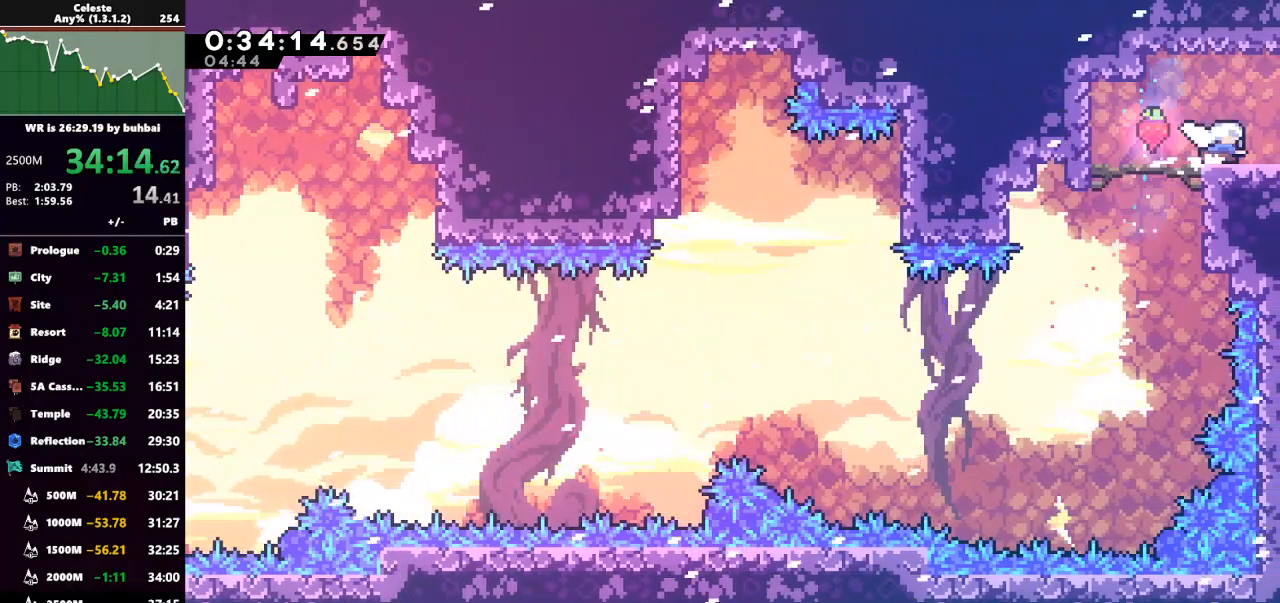
{"keys": ["jump", "right"], "events": [[33, "jump", "down"], [67, "dash", "up"], [467, "down", "up"]]}
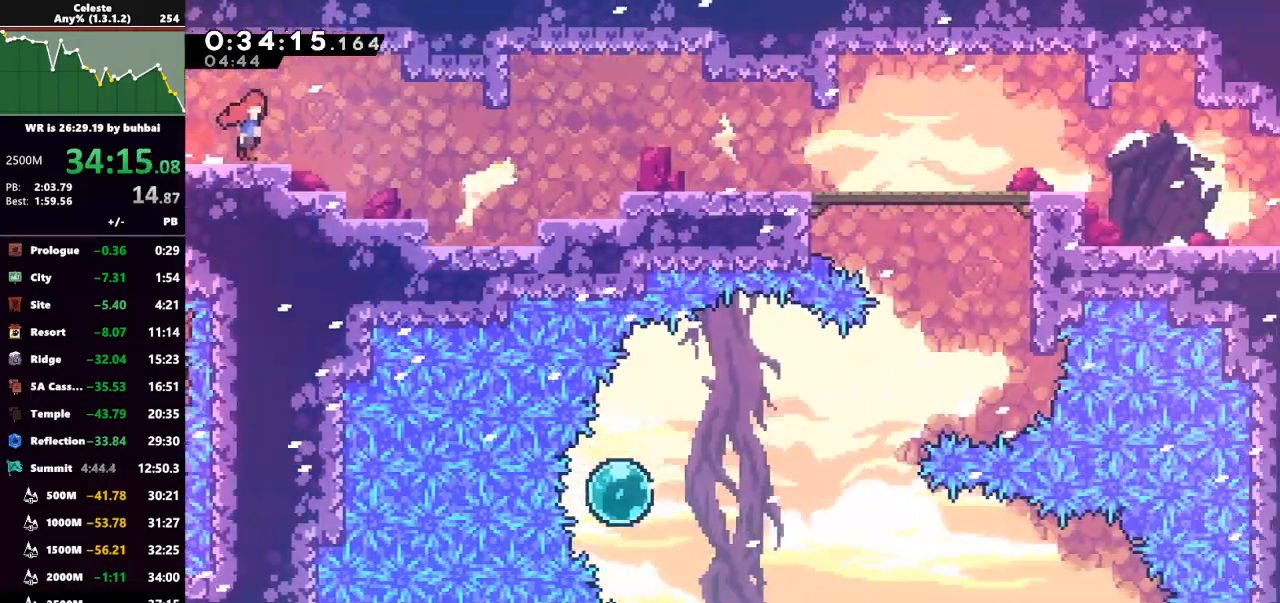
{"keys": ["dash", "right"], "events": [[233, "jump", "up"], [467, "dash", "down"]]}
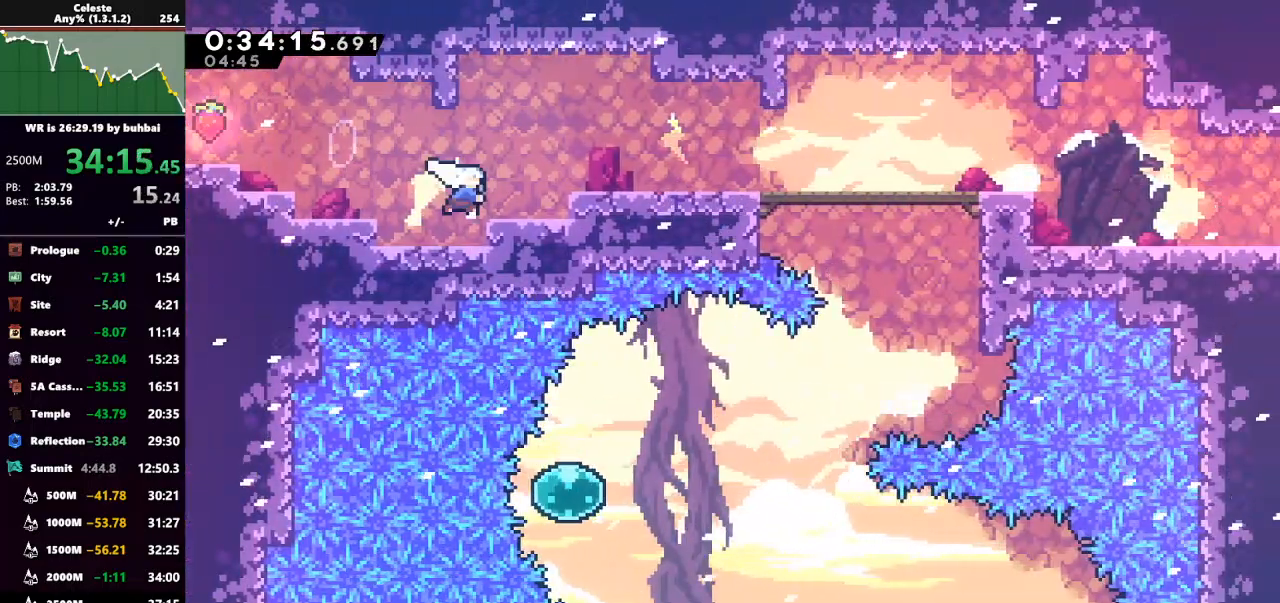
{"keys": ["grab", "right", "up"], "events": [[33, "grab", "down"], [167, "up", "down"], [267, "dash", "up"]]}
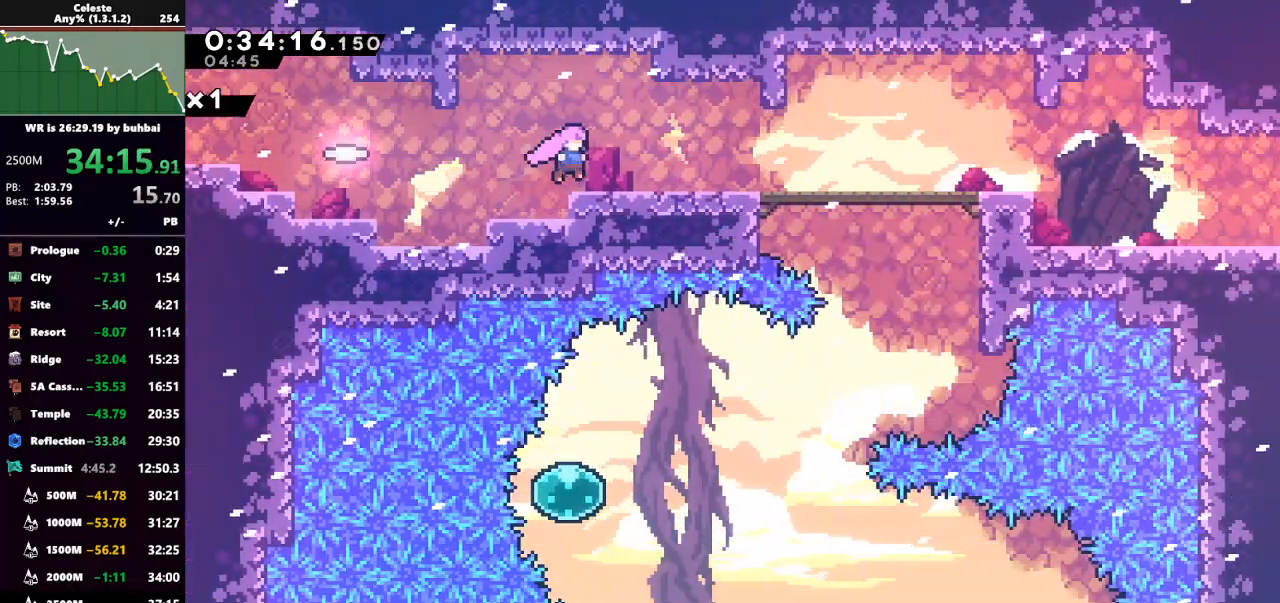
{"keys": ["down", "jump", "right"], "events": [[133, "up", "up"], [167, "grab", "up"], [233, "dash", "down"], [233, "down", "down"], [367, "jump", "down"], [400, "dash", "up"]]}
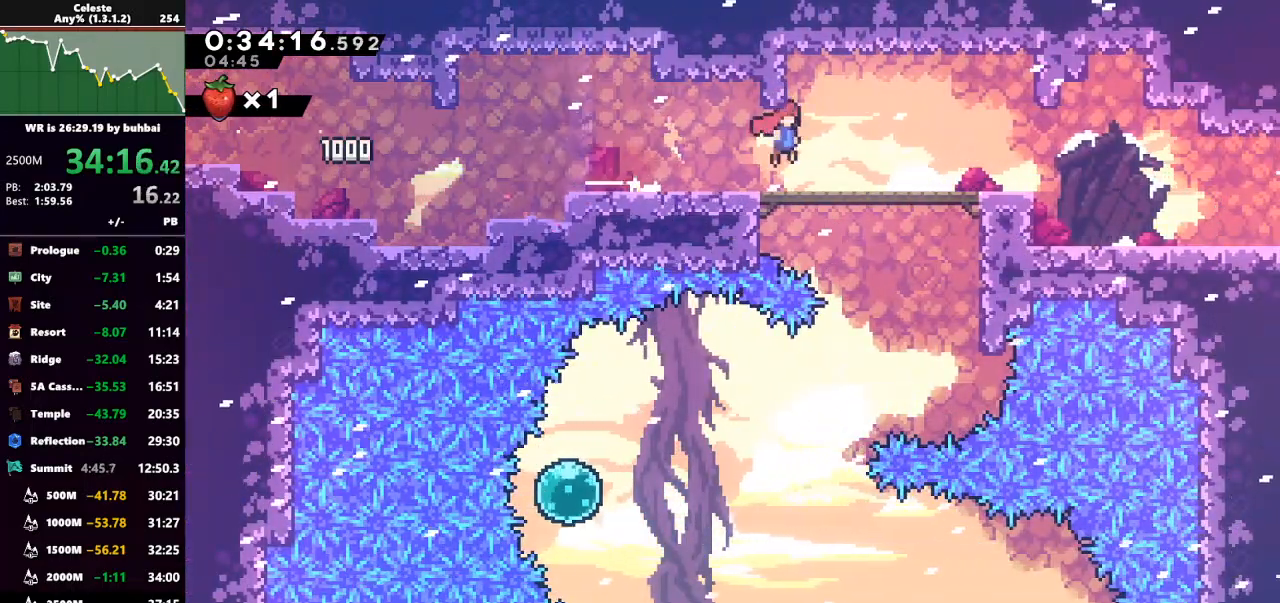
{"keys": ["down", "right"], "events": [[433, "jump", "up"]]}
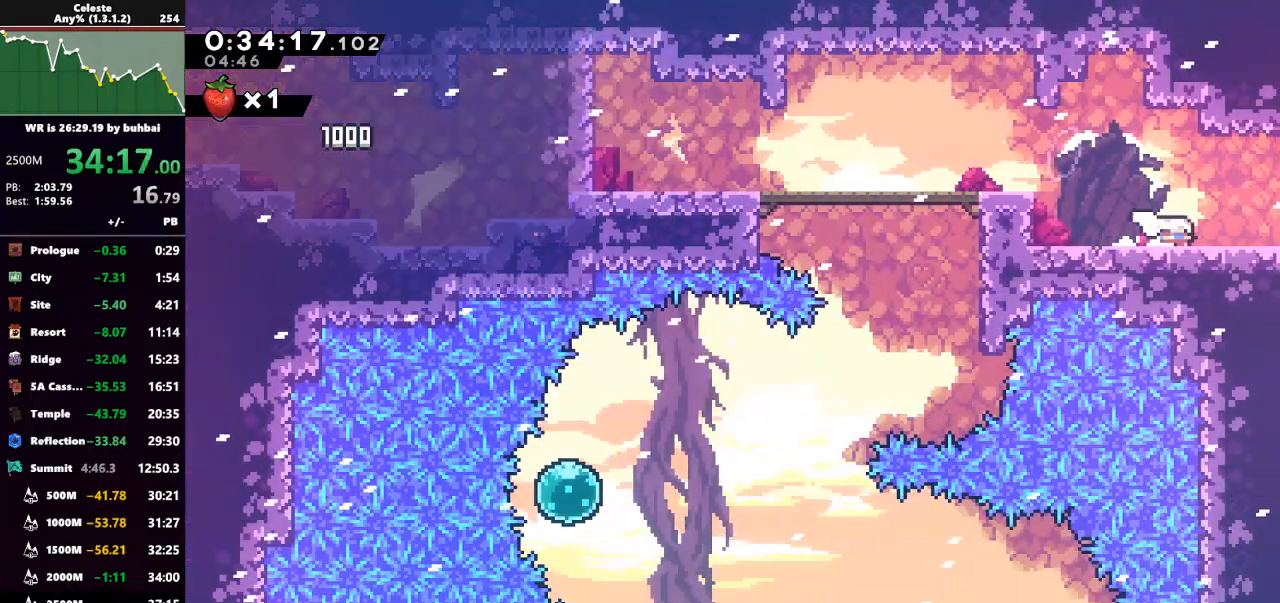
{"keys": ["jump", "right"], "events": [[67, "dash", "down"], [167, "jump", "down"], [200, "dash", "up"], [267, "down", "up"]]}
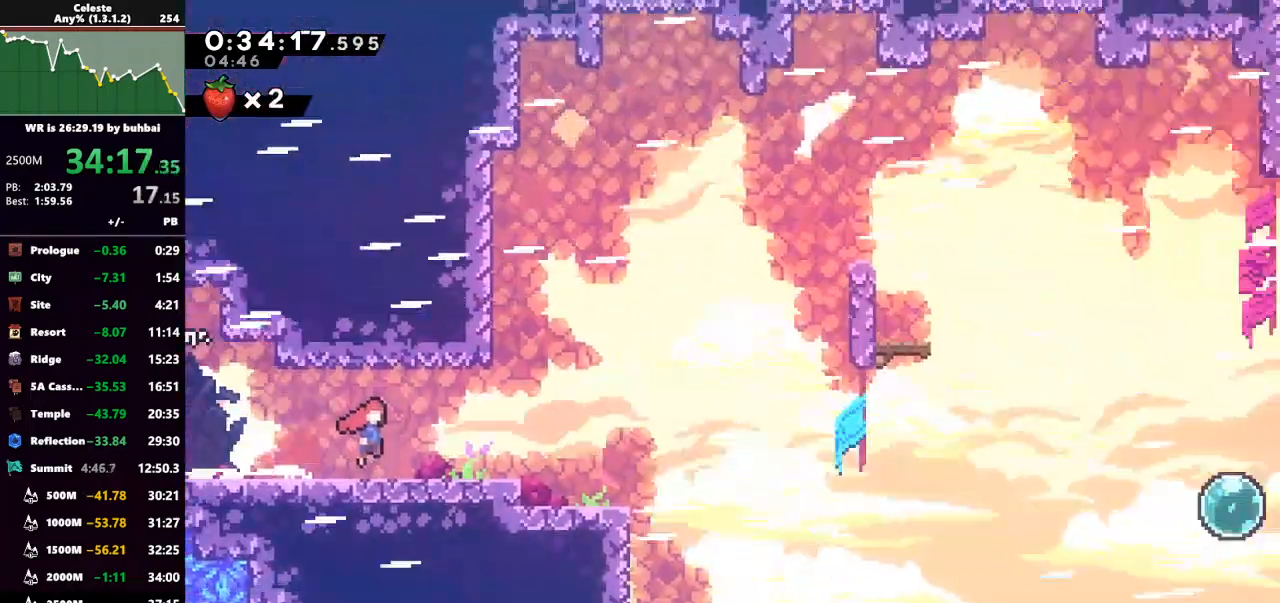
{"keys": ["jump", "right"], "events": []}
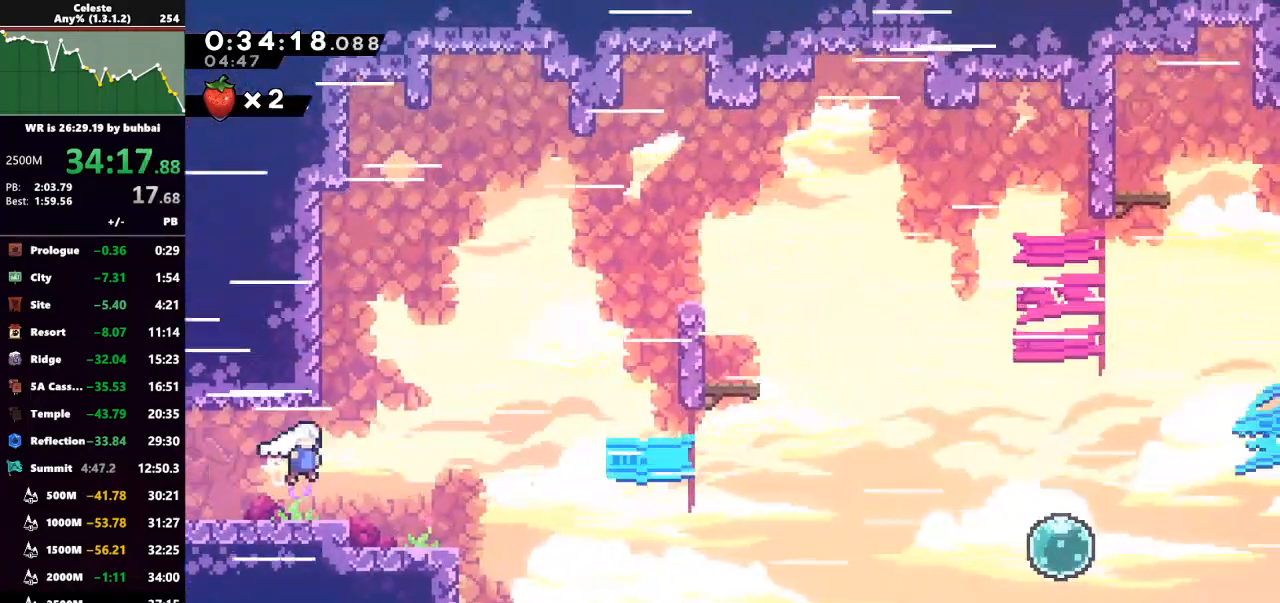
{"keys": ["left"], "events": [[100, "jump", "up"], [100, "right", "up"], [133, "left", "down"], [300, "grab", "down"], [367, "grab", "up"]]}
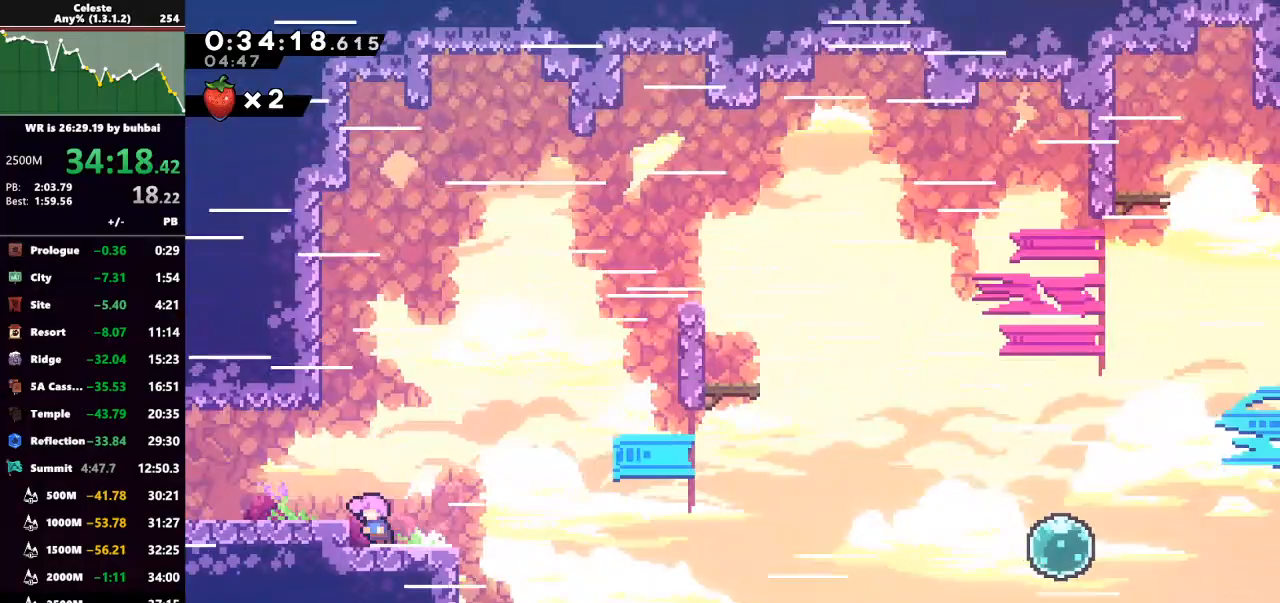
{"keys": ["down", "jump", "right"], "events": [[33, "left", "up"], [67, "dash", "down"], [67, "down", "down"], [67, "right", "down"], [267, "dash", "up"], [267, "jump", "down"]]}
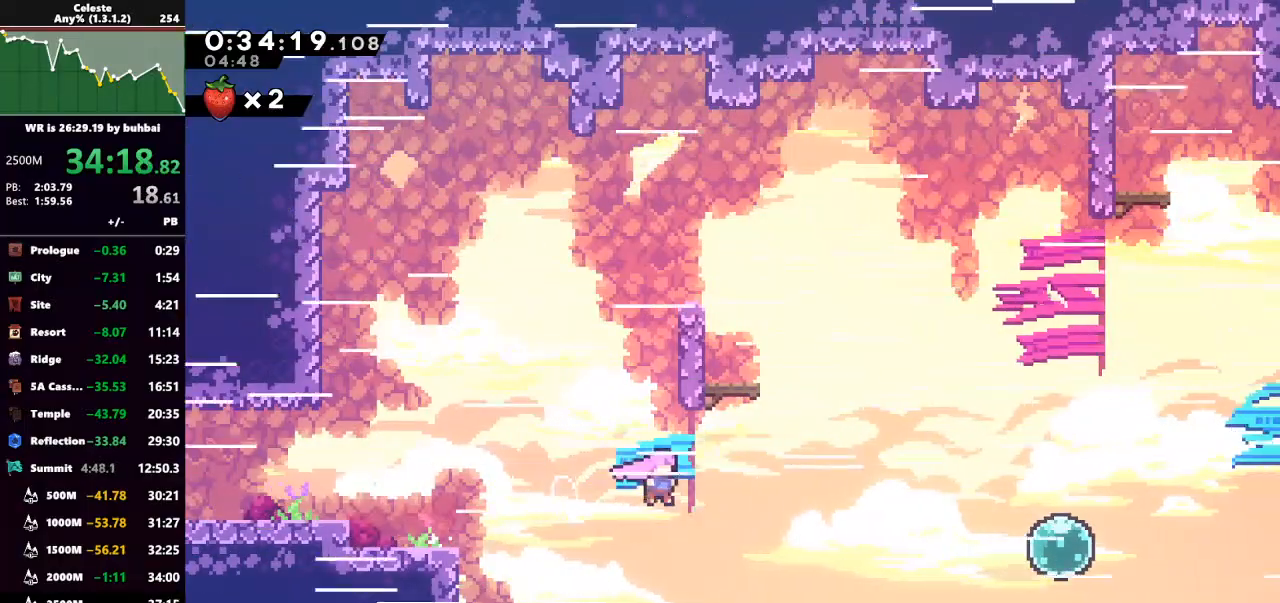
{"keys": ["right"], "events": [[33, "down", "up"], [167, "jump", "up"], [233, "dash", "down"], [400, "dash", "up"]]}
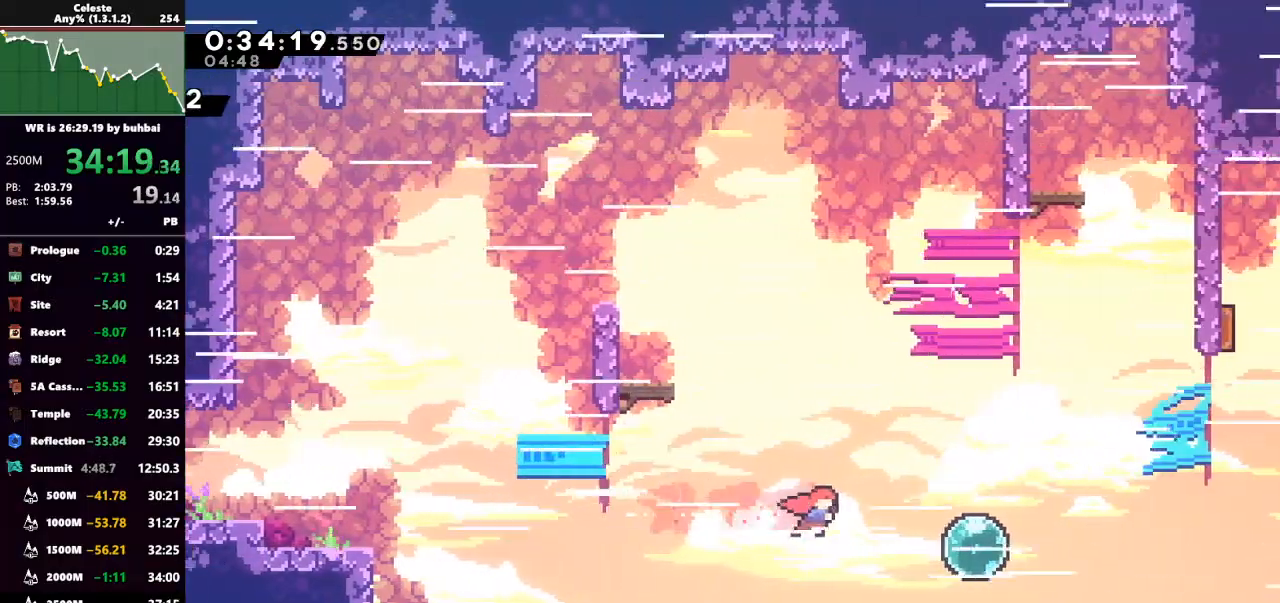
{"keys": ["dash", "right", "up"], "events": [[67, "dash", "down"], [200, "dash", "up"], [367, "dash", "down"], [367, "up", "down"]]}
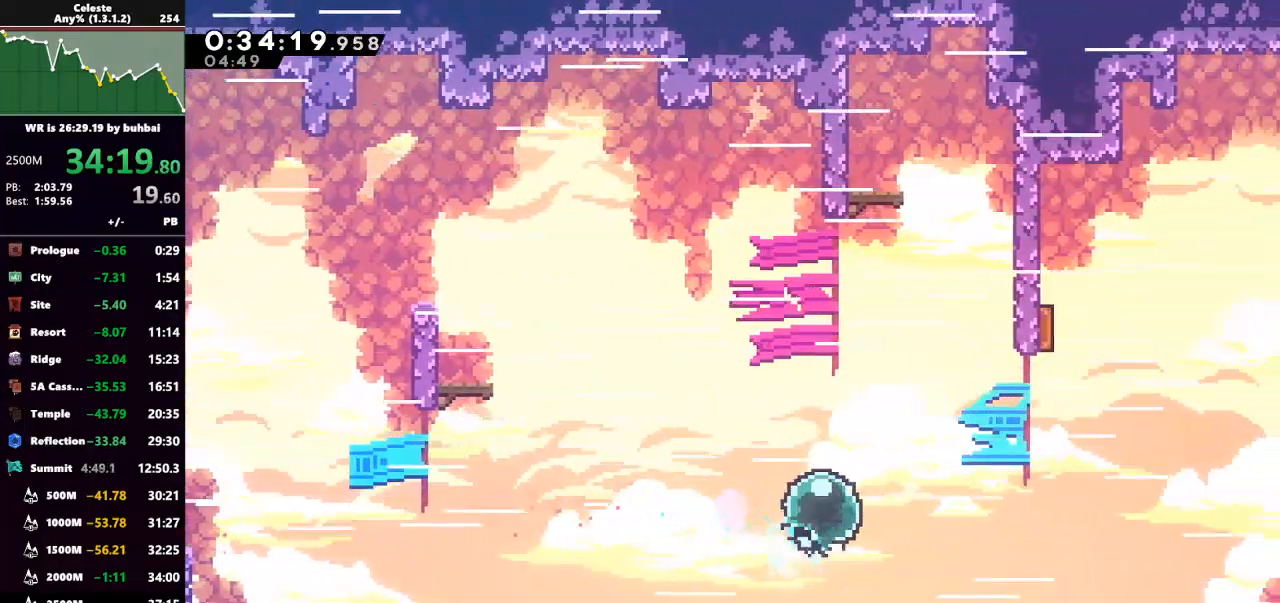
{"keys": ["right"], "events": [[67, "dash", "up"], [100, "up", "up"], [200, "dash", "down"], [400, "dash", "up"]]}
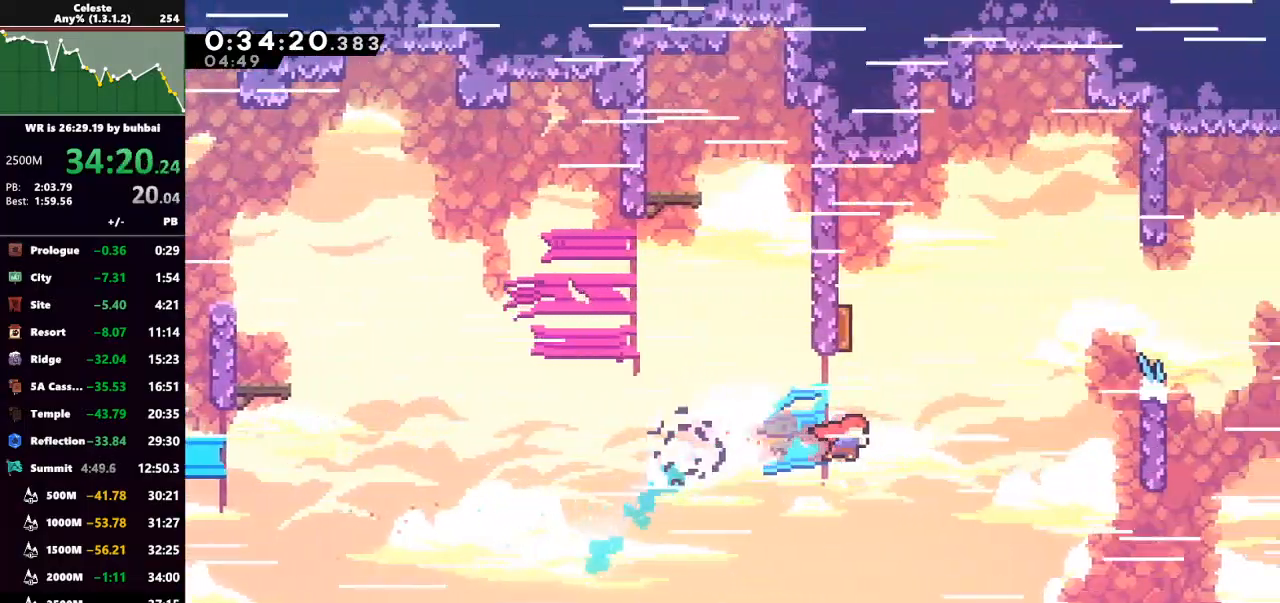
{"keys": ["right"], "events": [[33, "right", "up"], [33, "up", "down"], [100, "dash", "down"], [133, "grab", "down"], [233, "dash", "up"], [233, "right", "down"], [400, "grab", "up"], [400, "up", "up"]]}
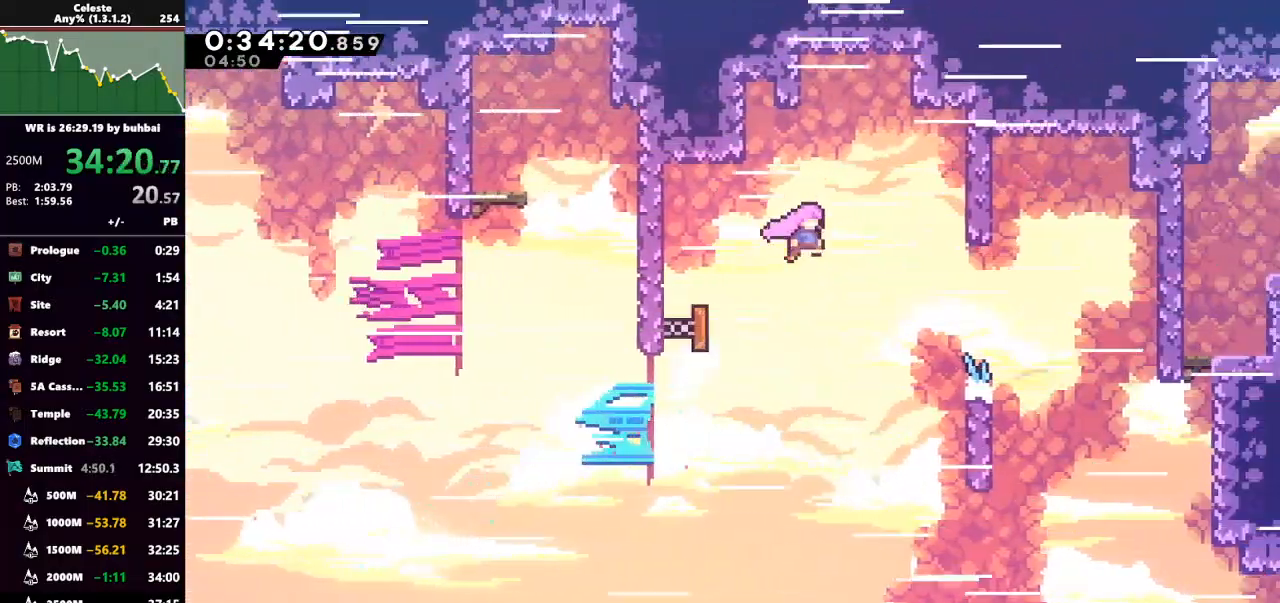
{"keys": ["dash", "right"], "events": [[333, "dash", "down"]]}
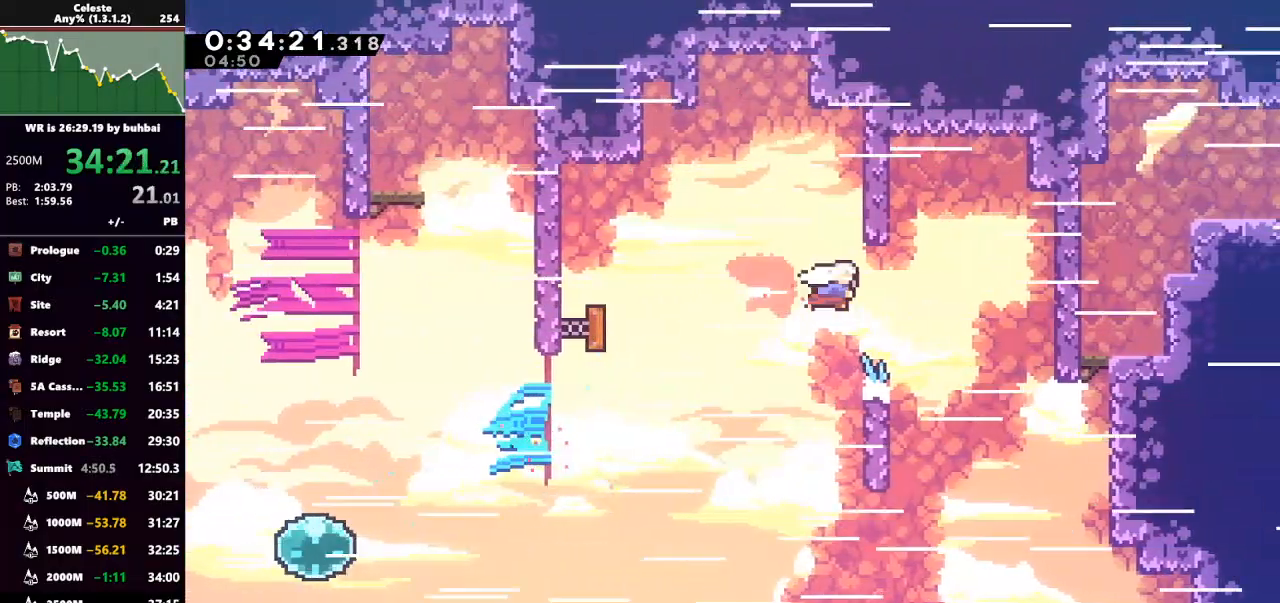
{"keys": ["dash", "right"], "events": [[33, "dash", "up"], [433, "dash", "down"]]}
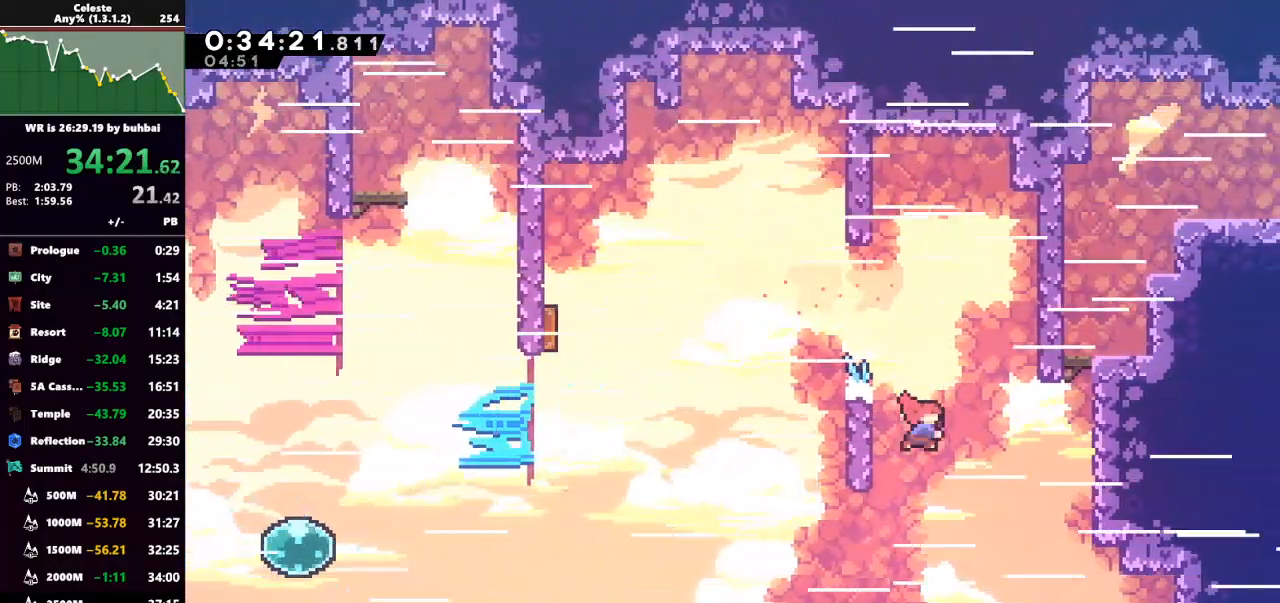
{"keys": ["grab", "jump", "right", "up"], "events": [[67, "grab", "down"], [167, "dash", "up"], [167, "up", "down"], [367, "jump", "down"]]}
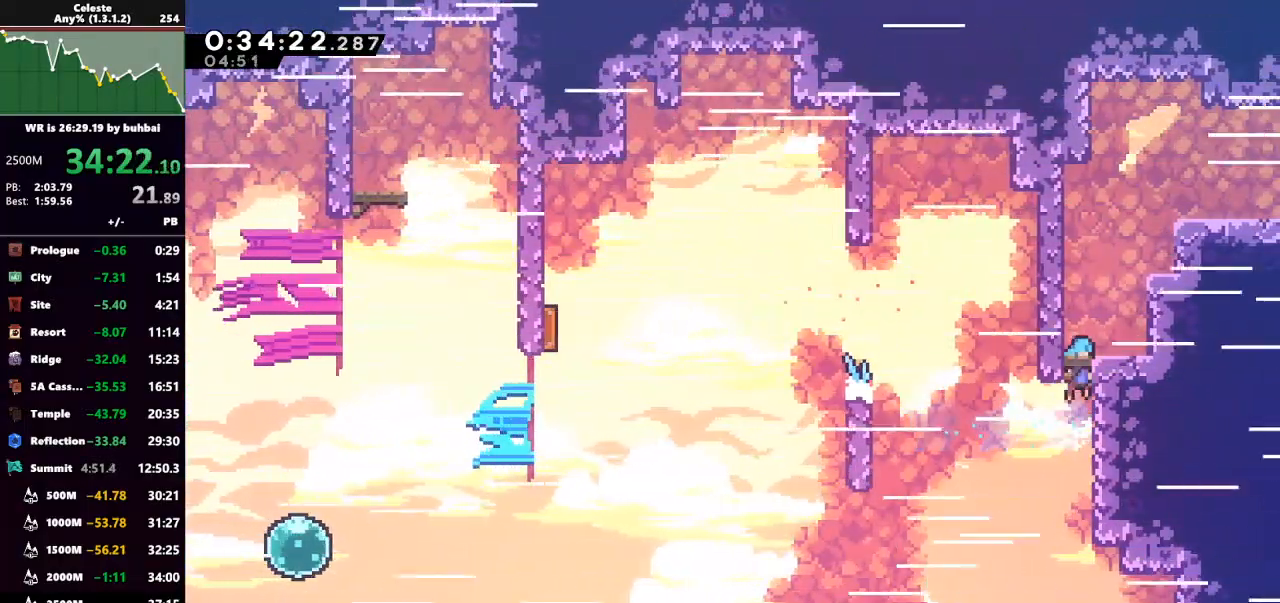
{"keys": ["jump", "right", "up"], "events": [[33, "grab", "up"], [33, "jump", "up"], [133, "up", "up"], [200, "right", "up"], [333, "jump", "down"], [367, "right", "down"], [367, "up", "down"]]}
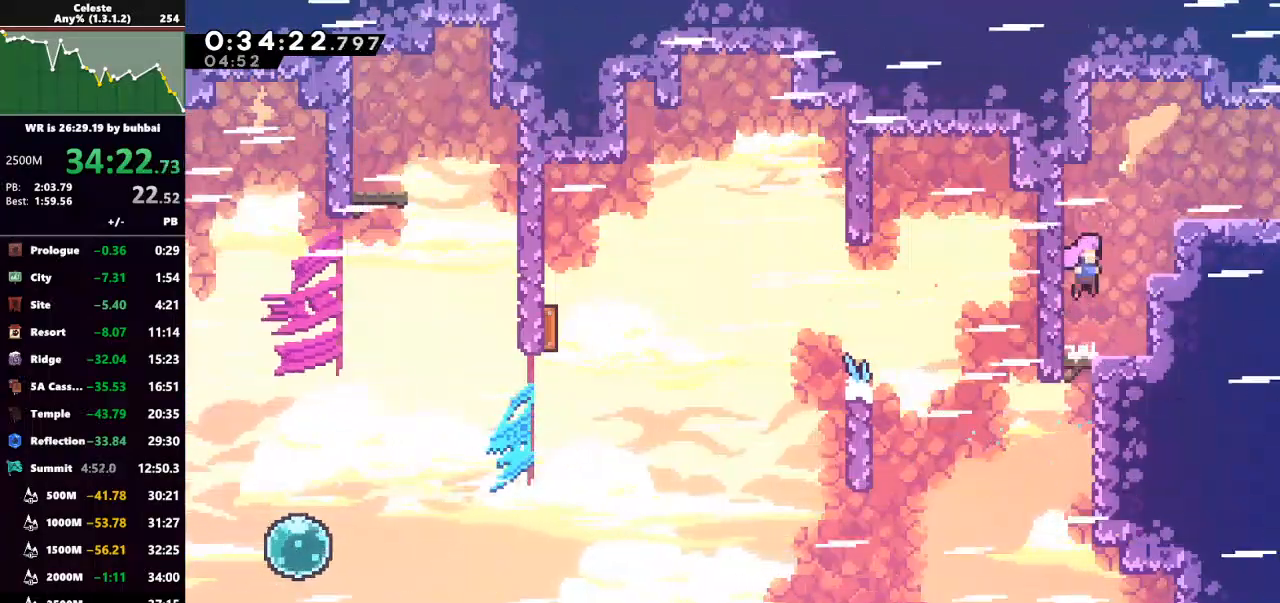
{"keys": [], "events": [[33, "dash", "down"], [33, "jump", "up"], [67, "grab", "down"], [233, "dash", "up"], [300, "grab", "up"], [300, "up", "up"], [400, "right", "up"]]}
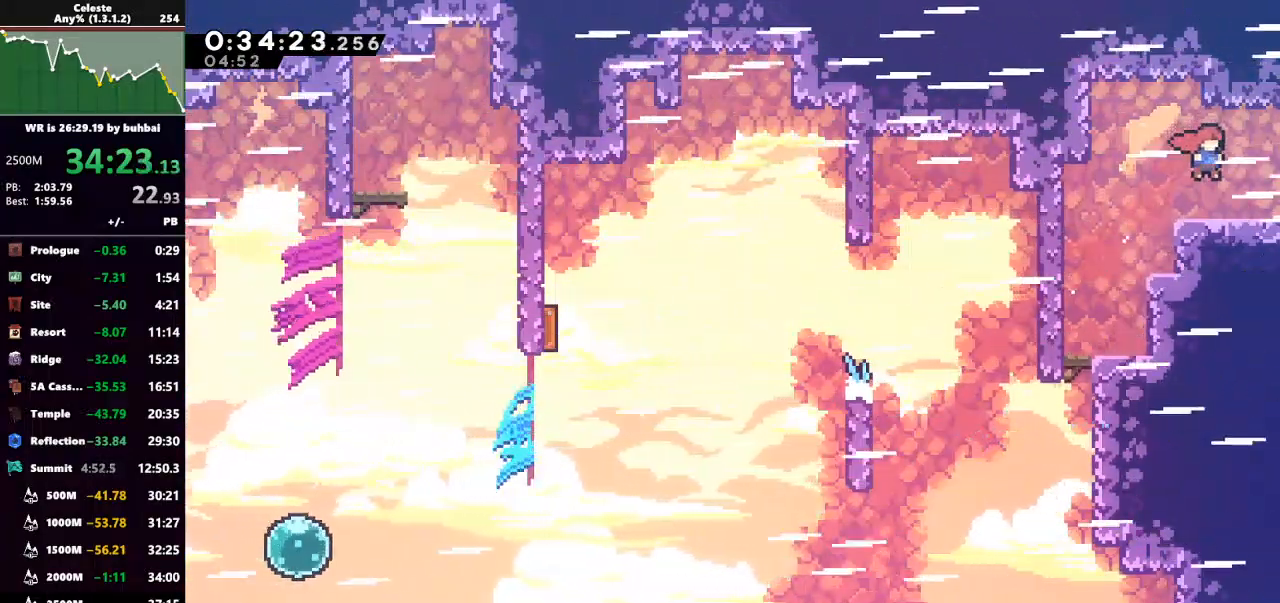
{"keys": ["jump", "right"], "events": [[133, "dash", "down"], [133, "right", "down"], [167, "down", "down"], [267, "jump", "down"], [333, "dash", "up"], [400, "down", "up"]]}
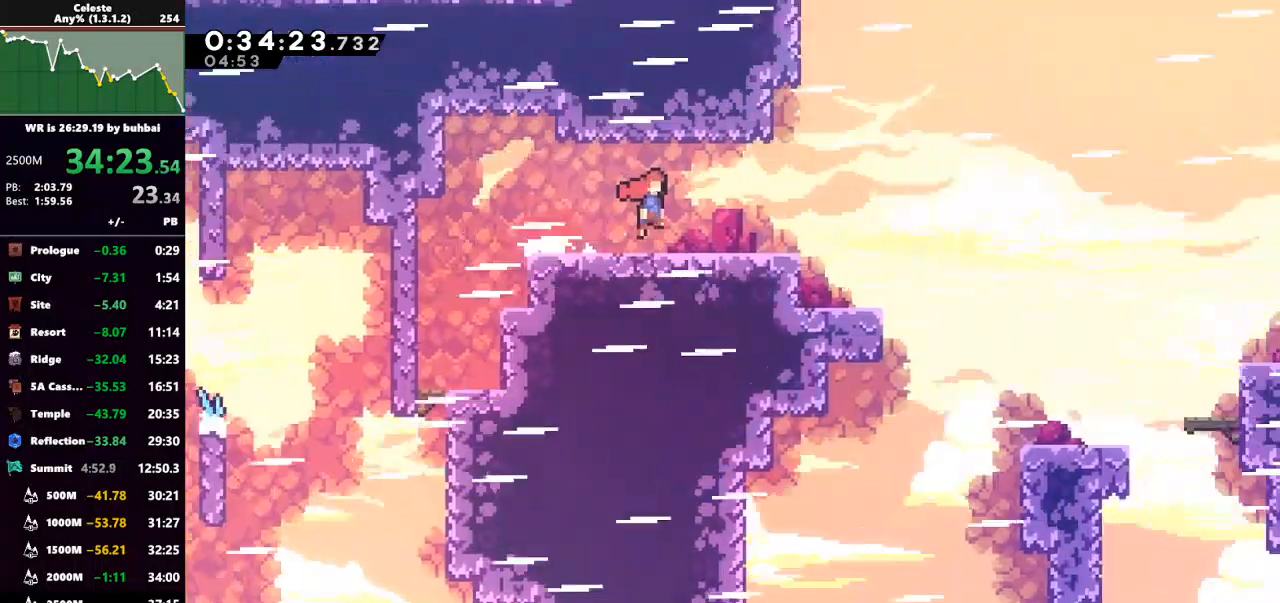
{"keys": ["jump", "right"], "events": []}
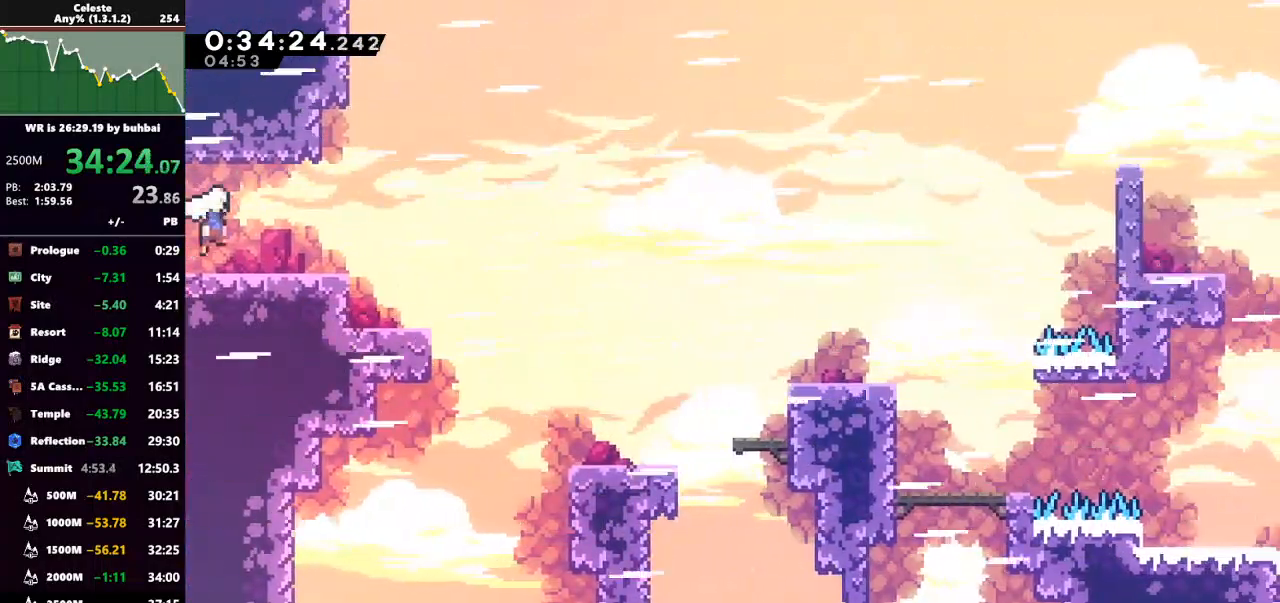
{"keys": ["jump", "right"], "events": []}
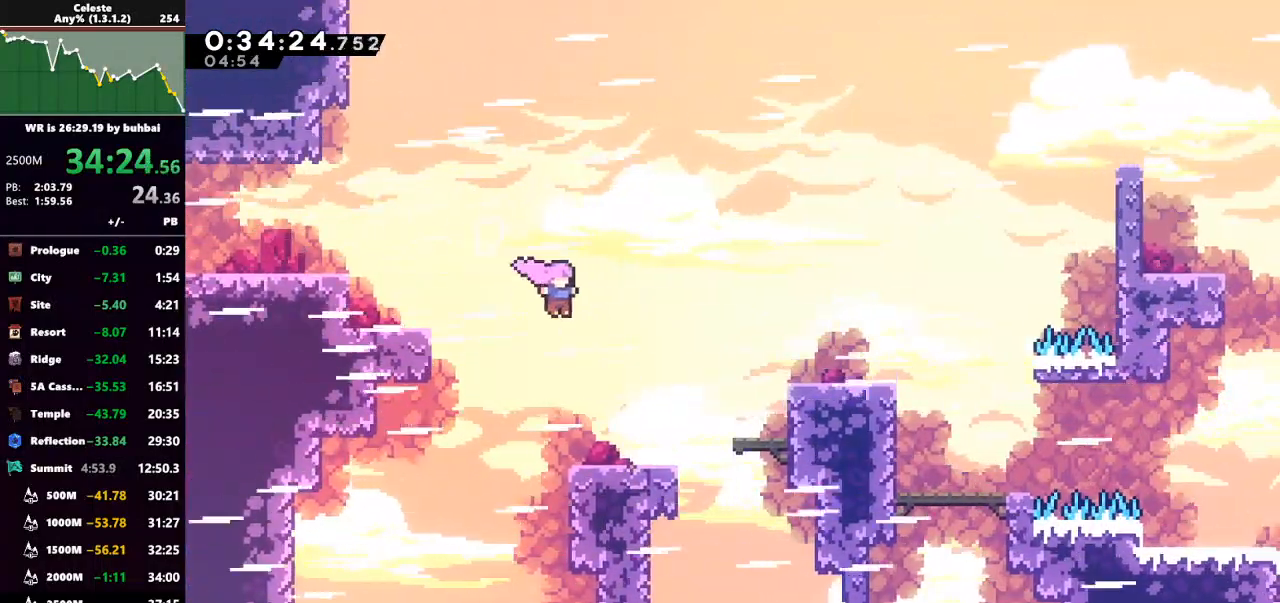
{"keys": ["grab", "right", "up"], "events": [[33, "jump", "up"], [67, "dash", "down"], [133, "grab", "down"], [167, "up", "down"], [367, "dash", "up"]]}
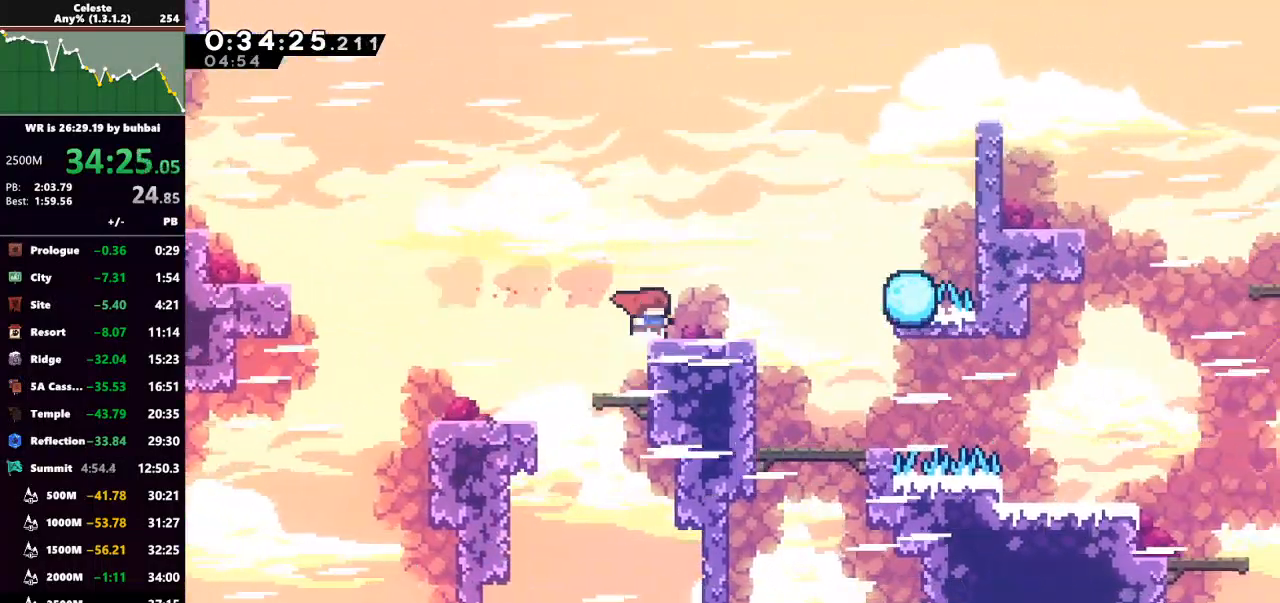
{"keys": ["down", "right"], "events": [[33, "grab", "up"], [33, "up", "up"], [200, "down", "down"]]}
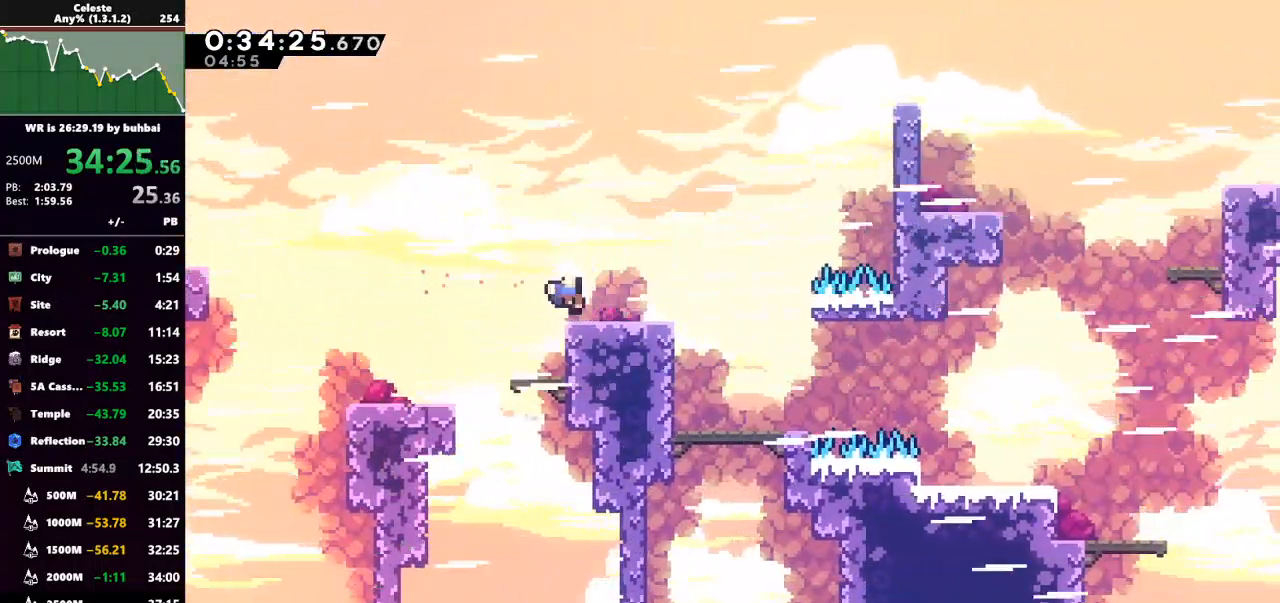
{"keys": ["right"], "events": [[100, "down", "up"], [200, "dash", "down"], [300, "dash", "up"], [400, "dash", "down"], [500, "dash", "up"]]}